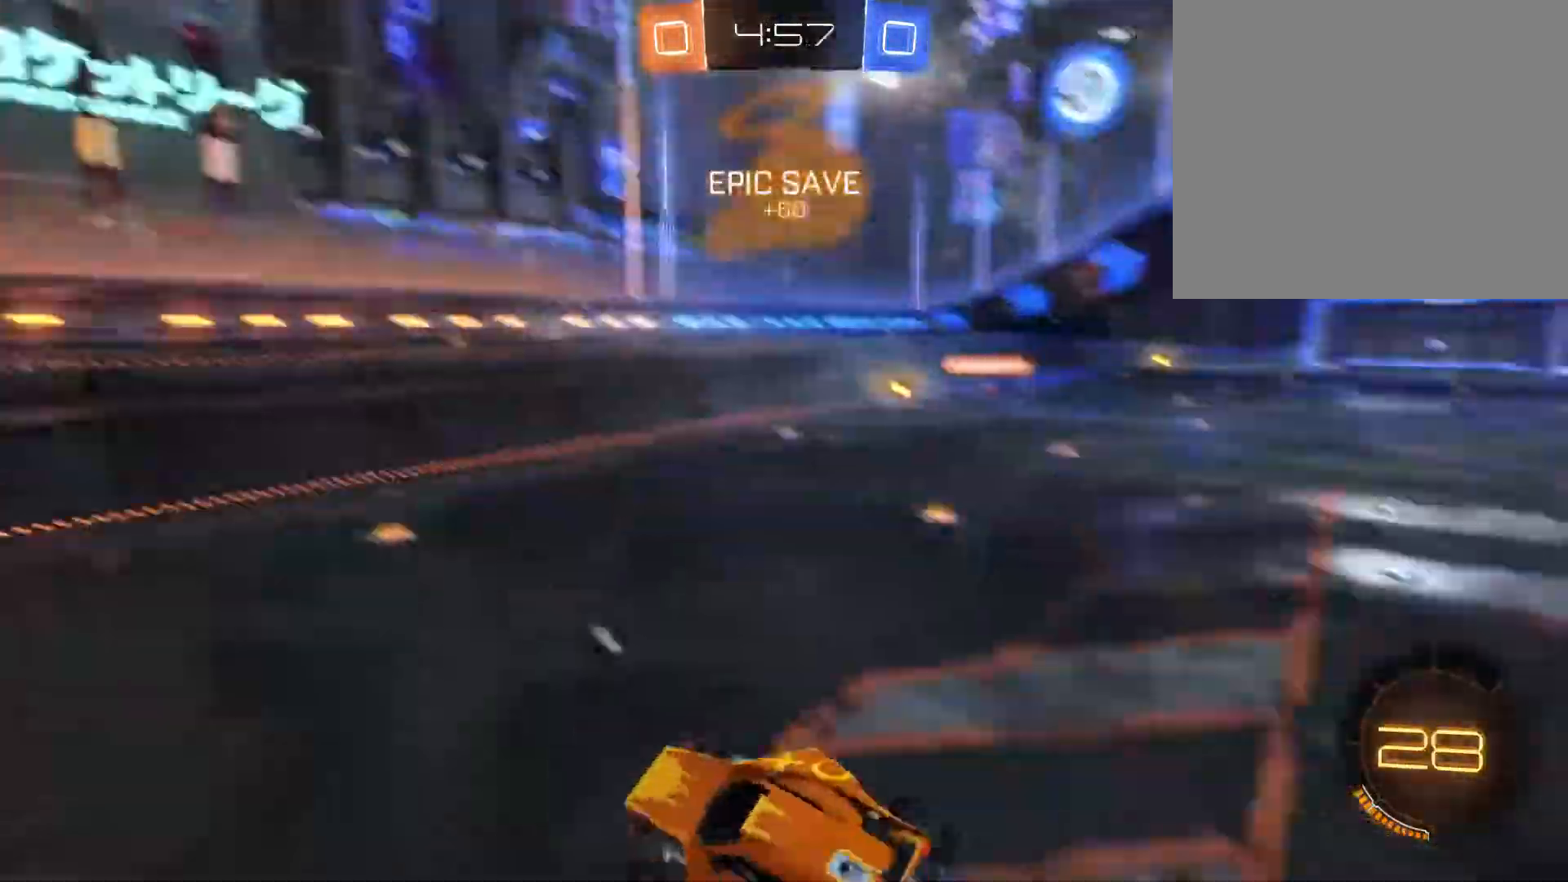
Gameplay with a controller (Xbox layout); each line is a JSON object with the inputs held at the frame after it. "events" lists button and stick changes between this image and that frame as [ms after this image, input, new state], when the widget could be followed in between.
{"buttons": ["B", "R2"], "left_stick": "left", "right_stick": "center", "events": [[433, "B", "down"]]}
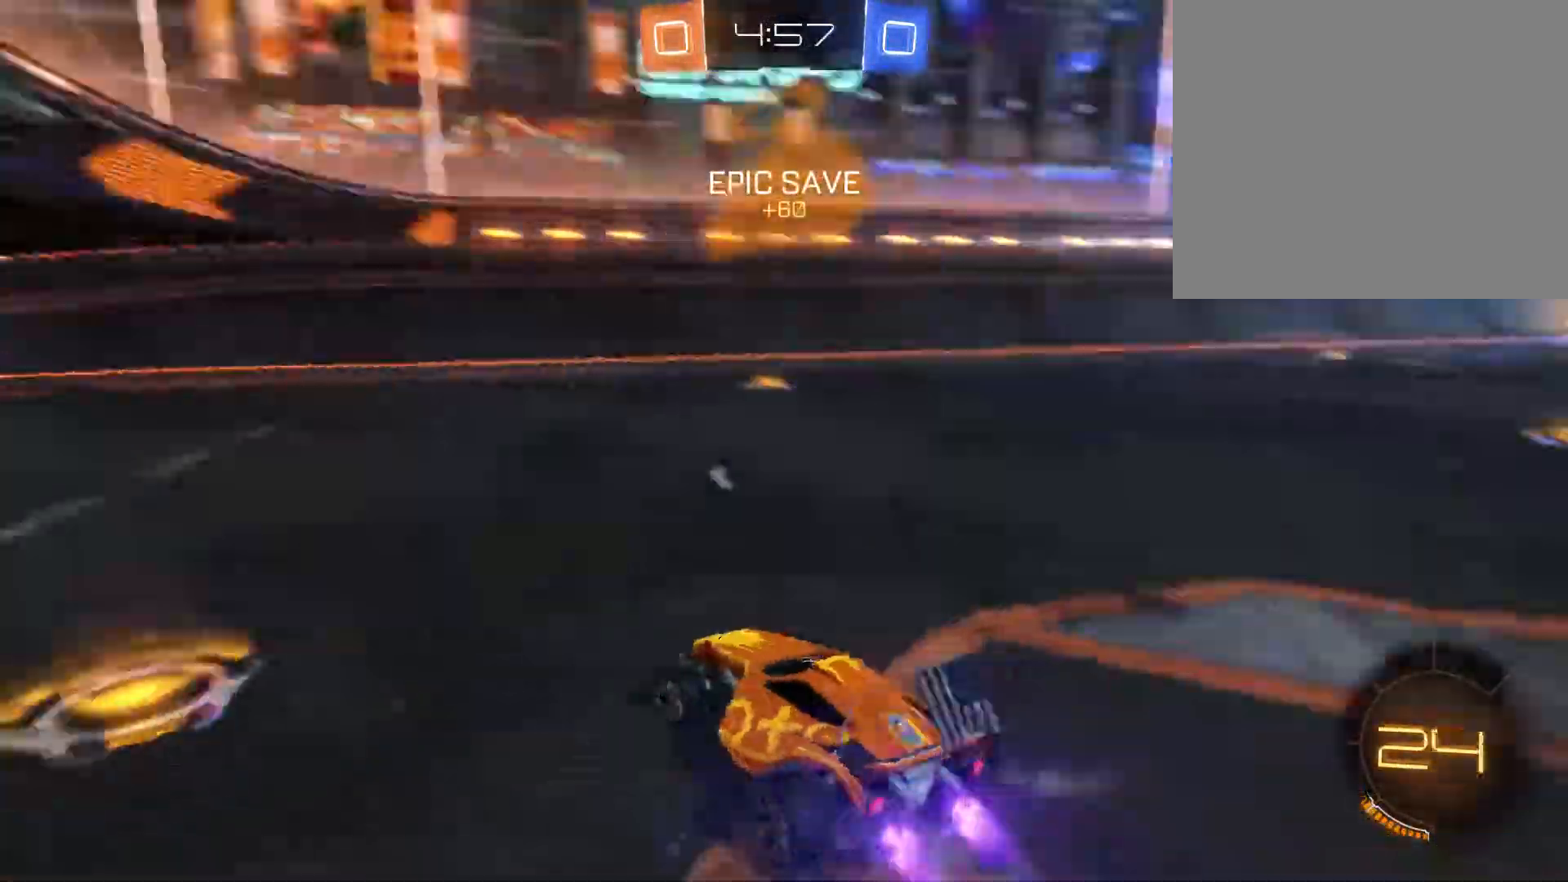
{"buttons": ["B", "R2"], "left_stick": "left", "right_stick": "center"}
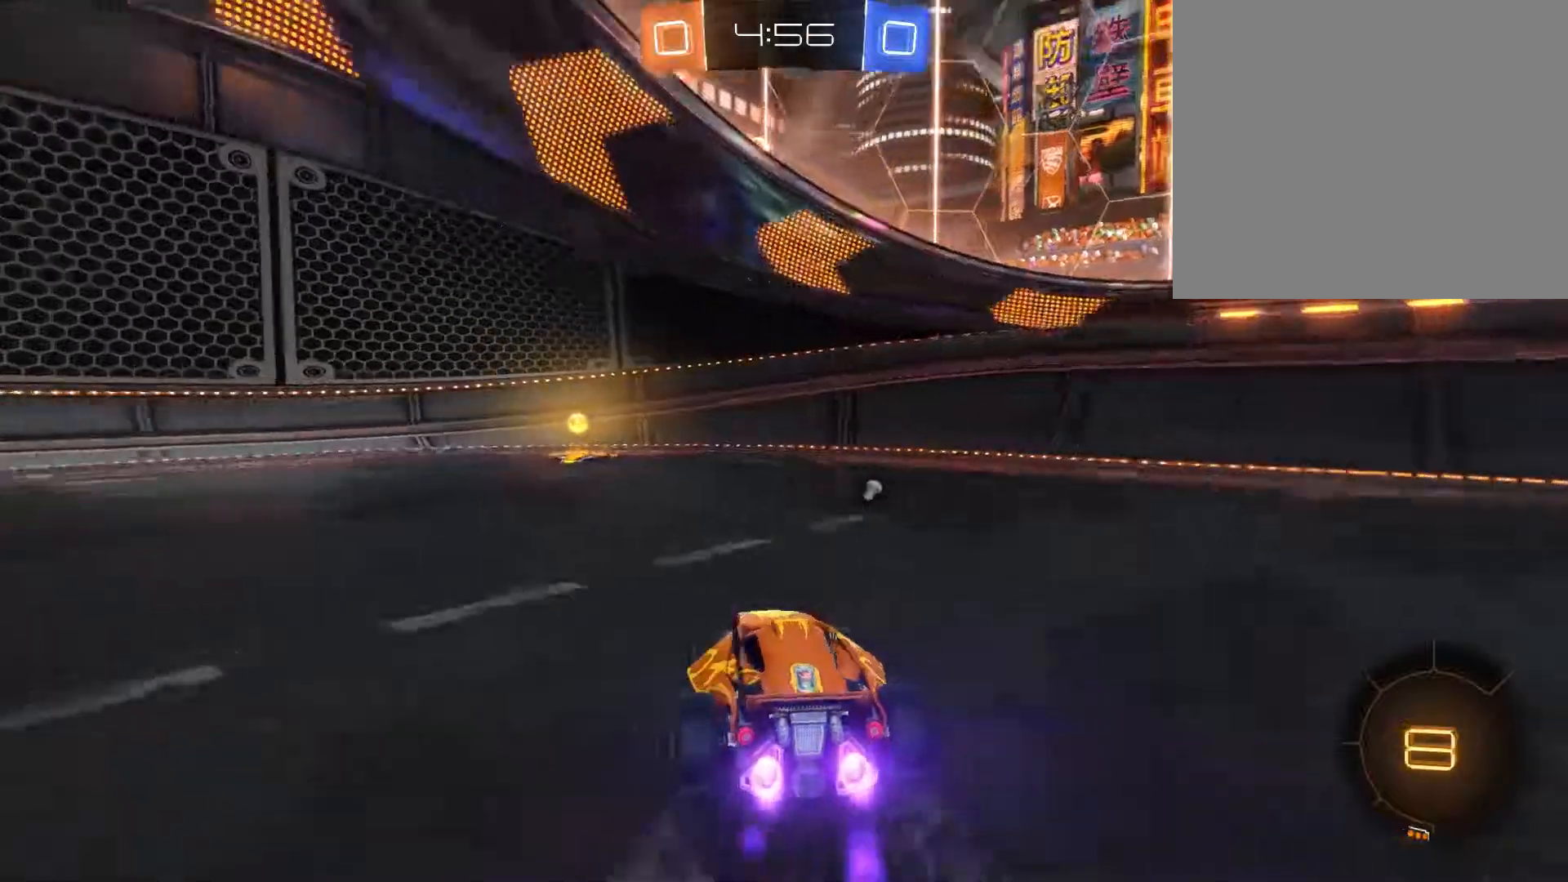
{"buttons": ["R2"], "left_stick": "left", "right_stick": "center", "events": [[267, "Y", "down"], [333, "B", "up"], [400, "Y", "up"]]}
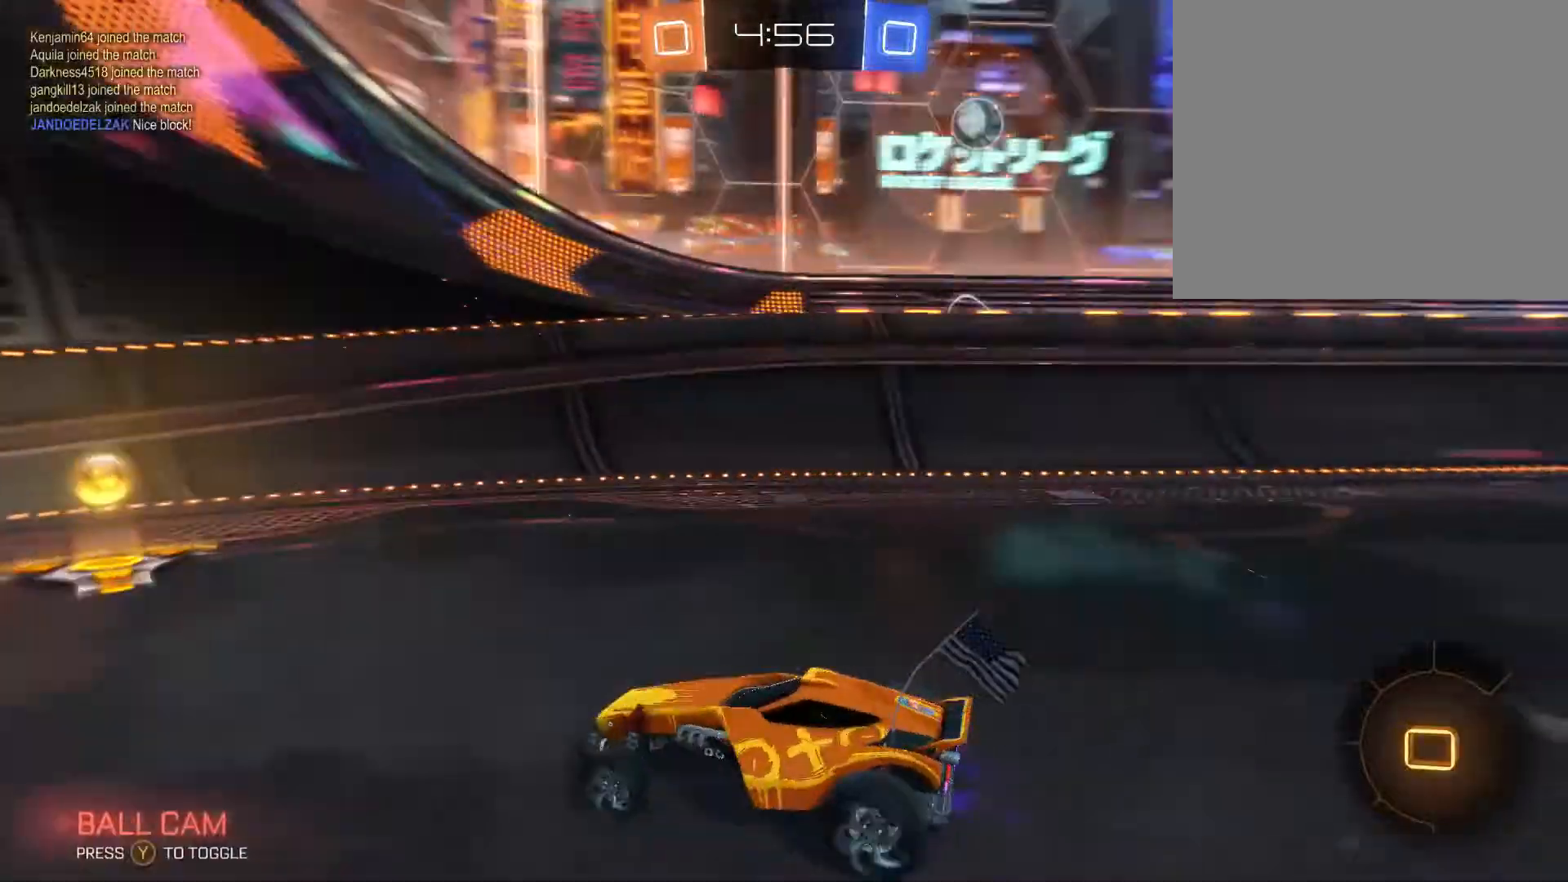
{"buttons": ["R2"], "left_stick": "right", "right_stick": "center", "events": [[33, "left_stick", "center"], [200, "L1", "down"], [200, "left_stick", "right"], [333, "L1", "up"]]}
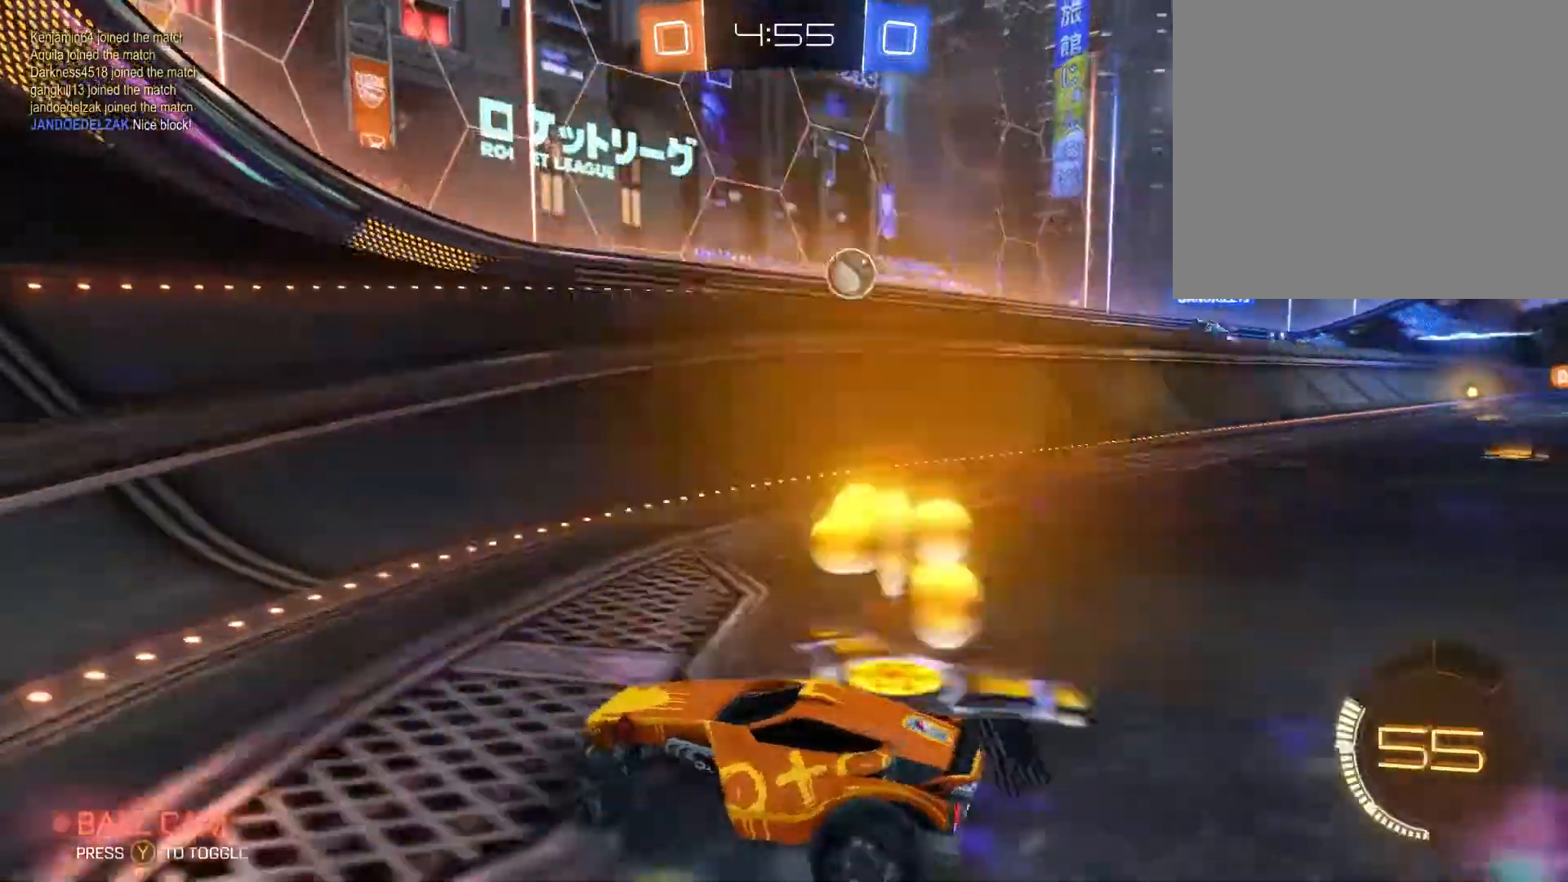
{"buttons": ["R2"], "left_stick": "right", "right_stick": "center", "events": []}
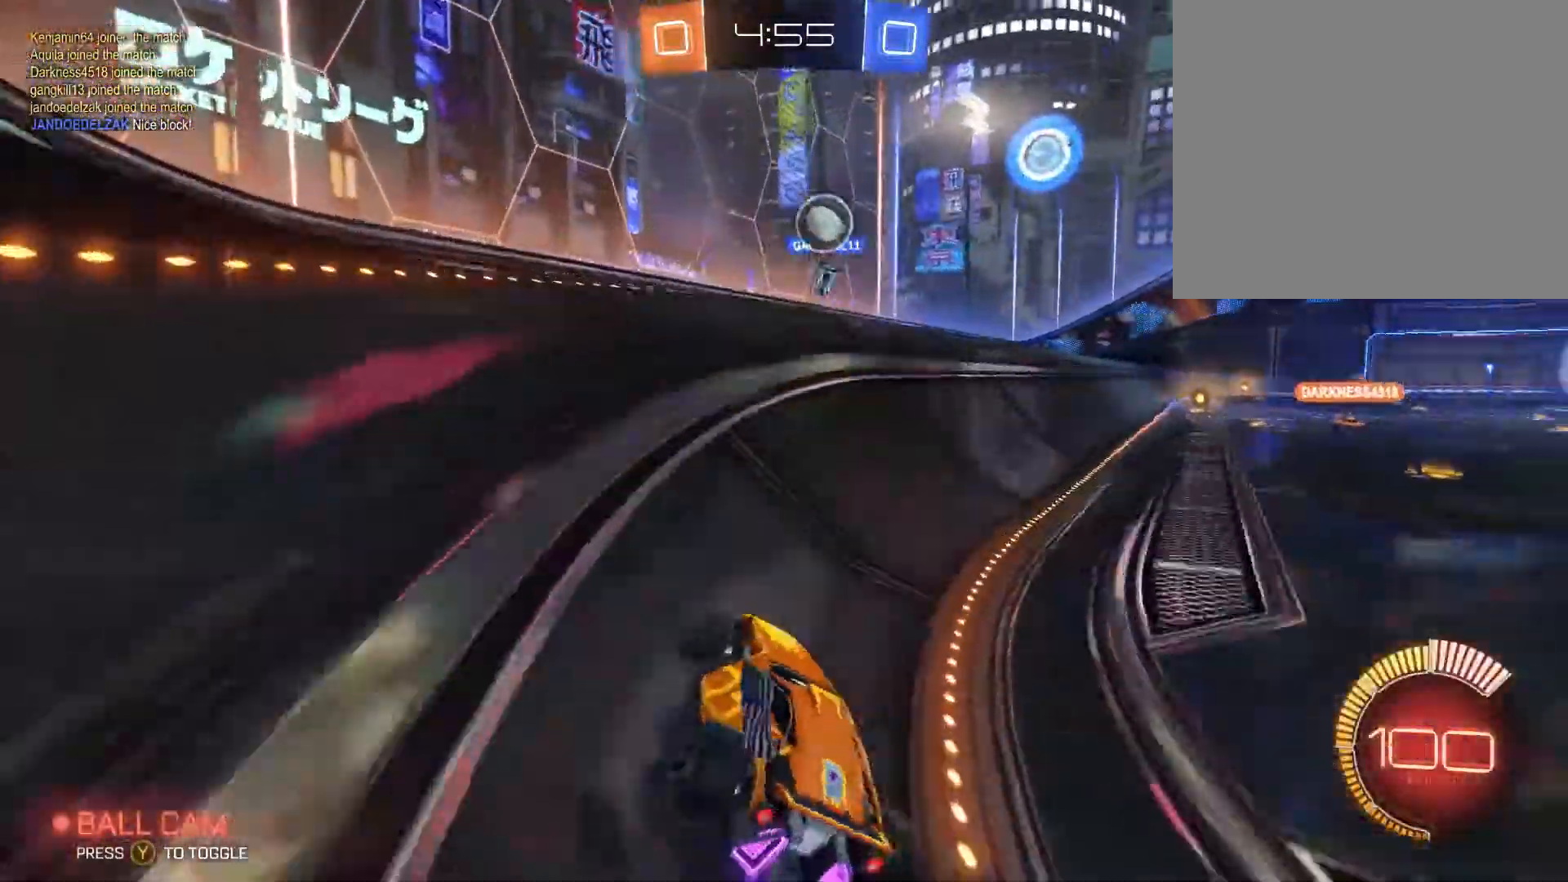
{"buttons": ["B", "R2"], "left_stick": "up-right", "right_stick": "center", "events": [[100, "R2", "up"], [200, "L2", "down"], [267, "L2", "up"], [267, "R2", "down"], [267, "left_stick", "center"], [333, "left_stick", "up-right"], [500, "B", "down"]]}
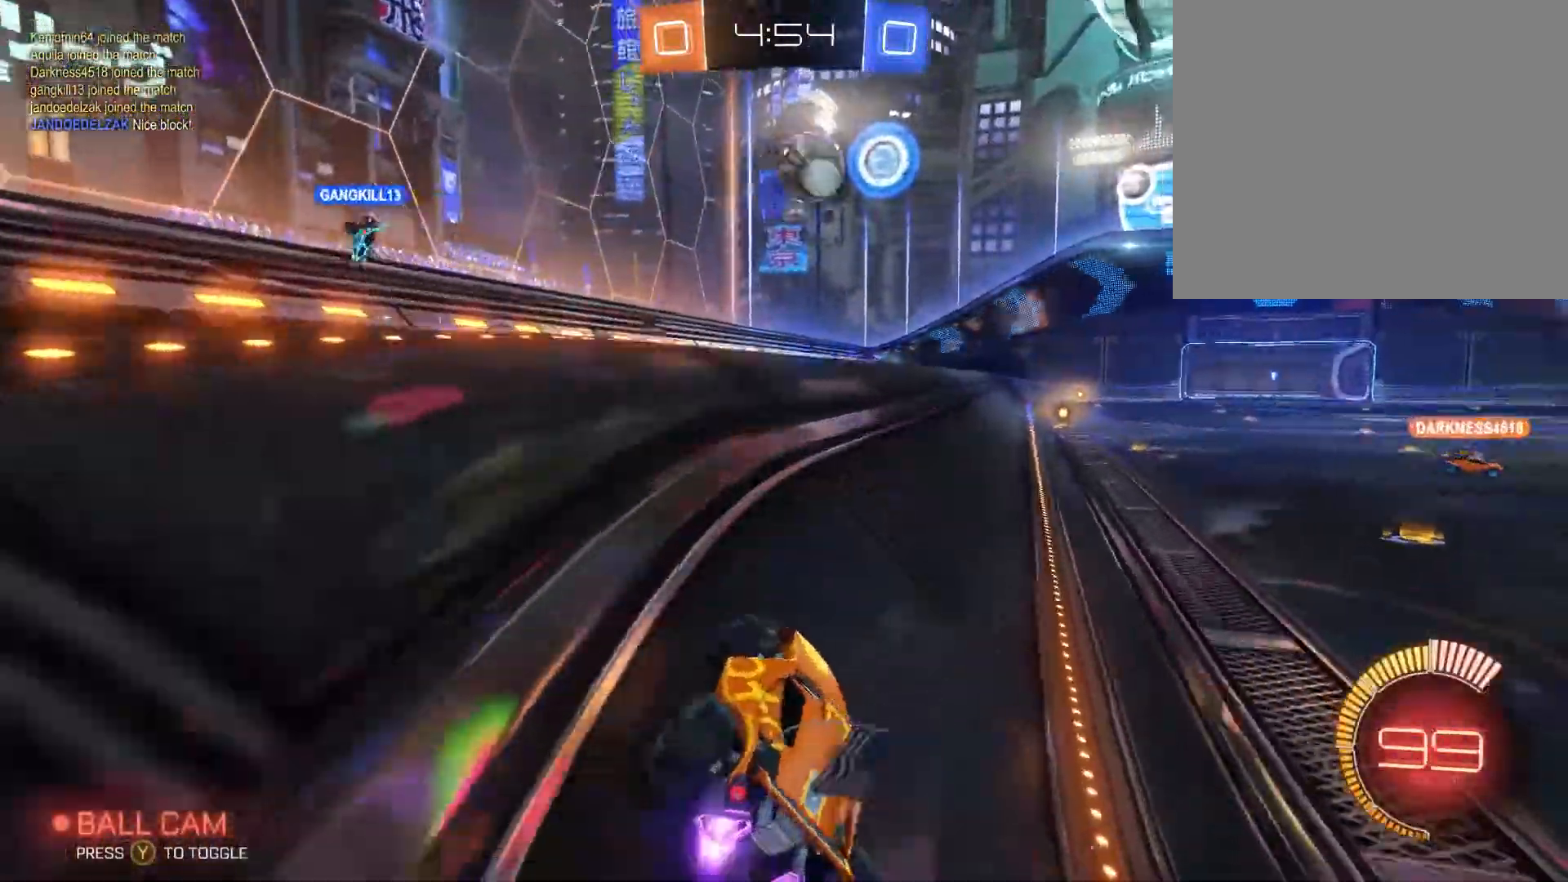
{"buttons": [], "left_stick": "center", "right_stick": "center", "events": [[167, "left_stick", "center"], [367, "B", "up"], [400, "R2", "up"]]}
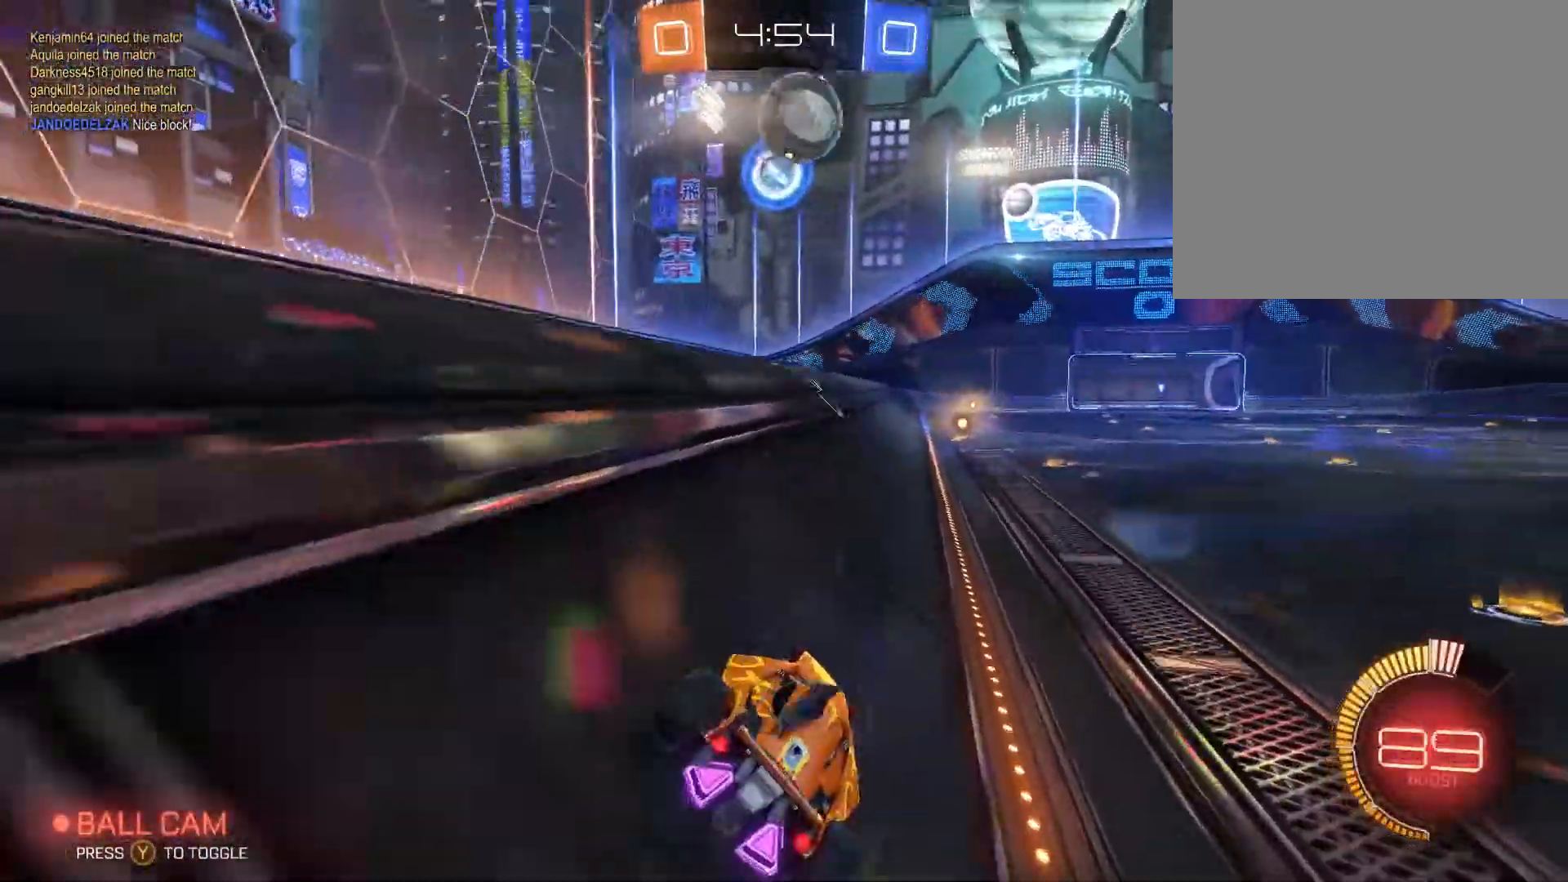
{"buttons": ["R2"], "left_stick": "up-left", "right_stick": "center", "events": [[33, "left_stick", "up-right"], [300, "L2", "down"], [433, "L2", "up"], [433, "R2", "down"], [500, "left_stick", "up-left"]]}
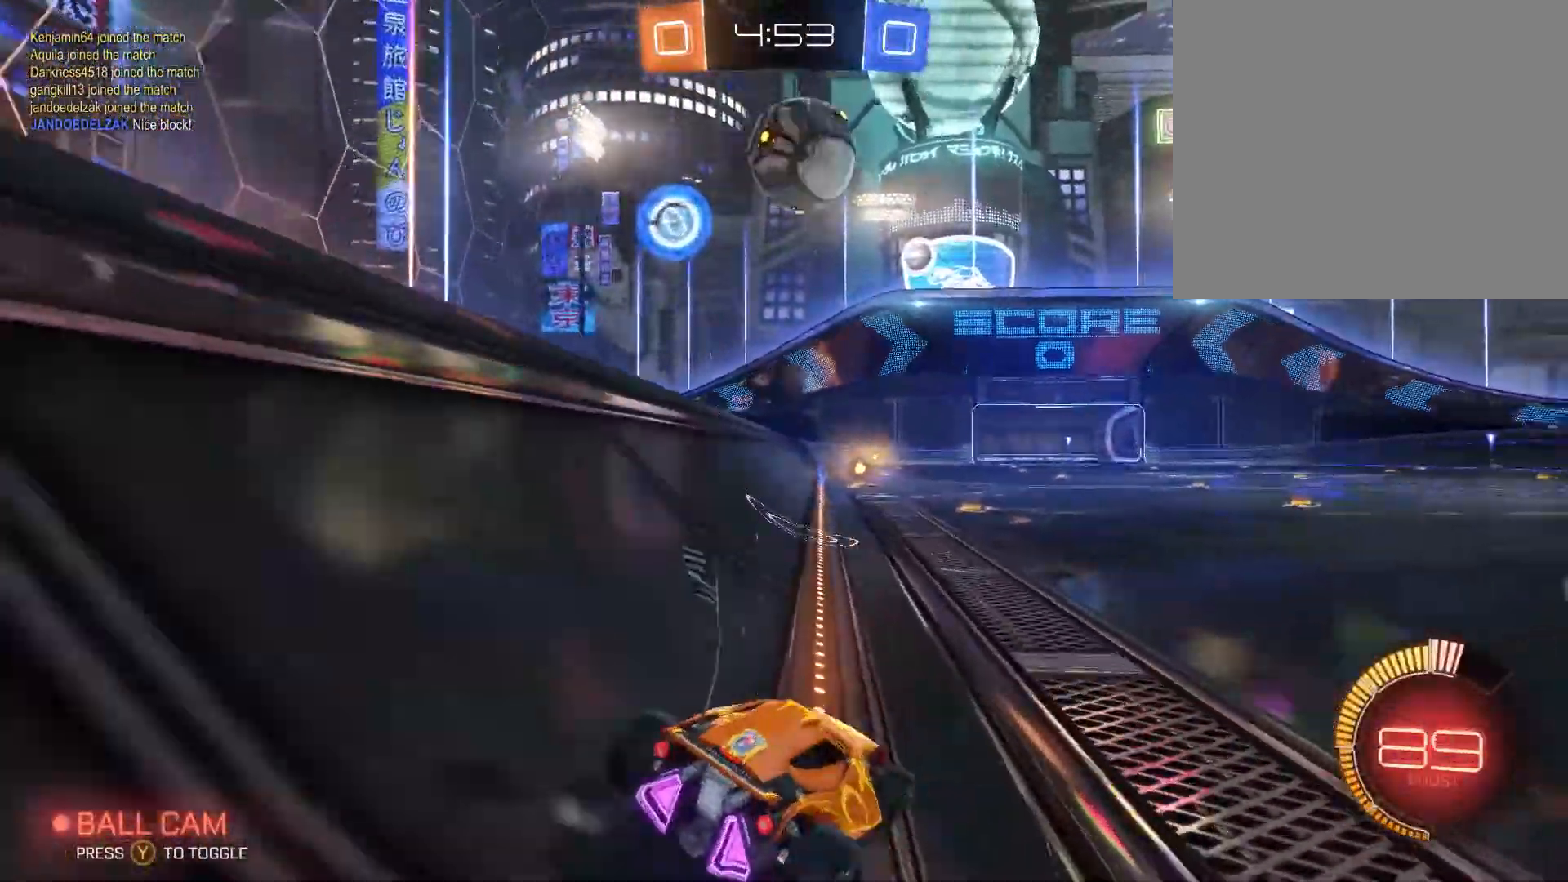
{"buttons": ["B", "R2"], "left_stick": "center", "right_stick": "center", "events": [[100, "B", "down"], [100, "left_stick", "center"], [300, "left_stick", "left"], [500, "left_stick", "center"]]}
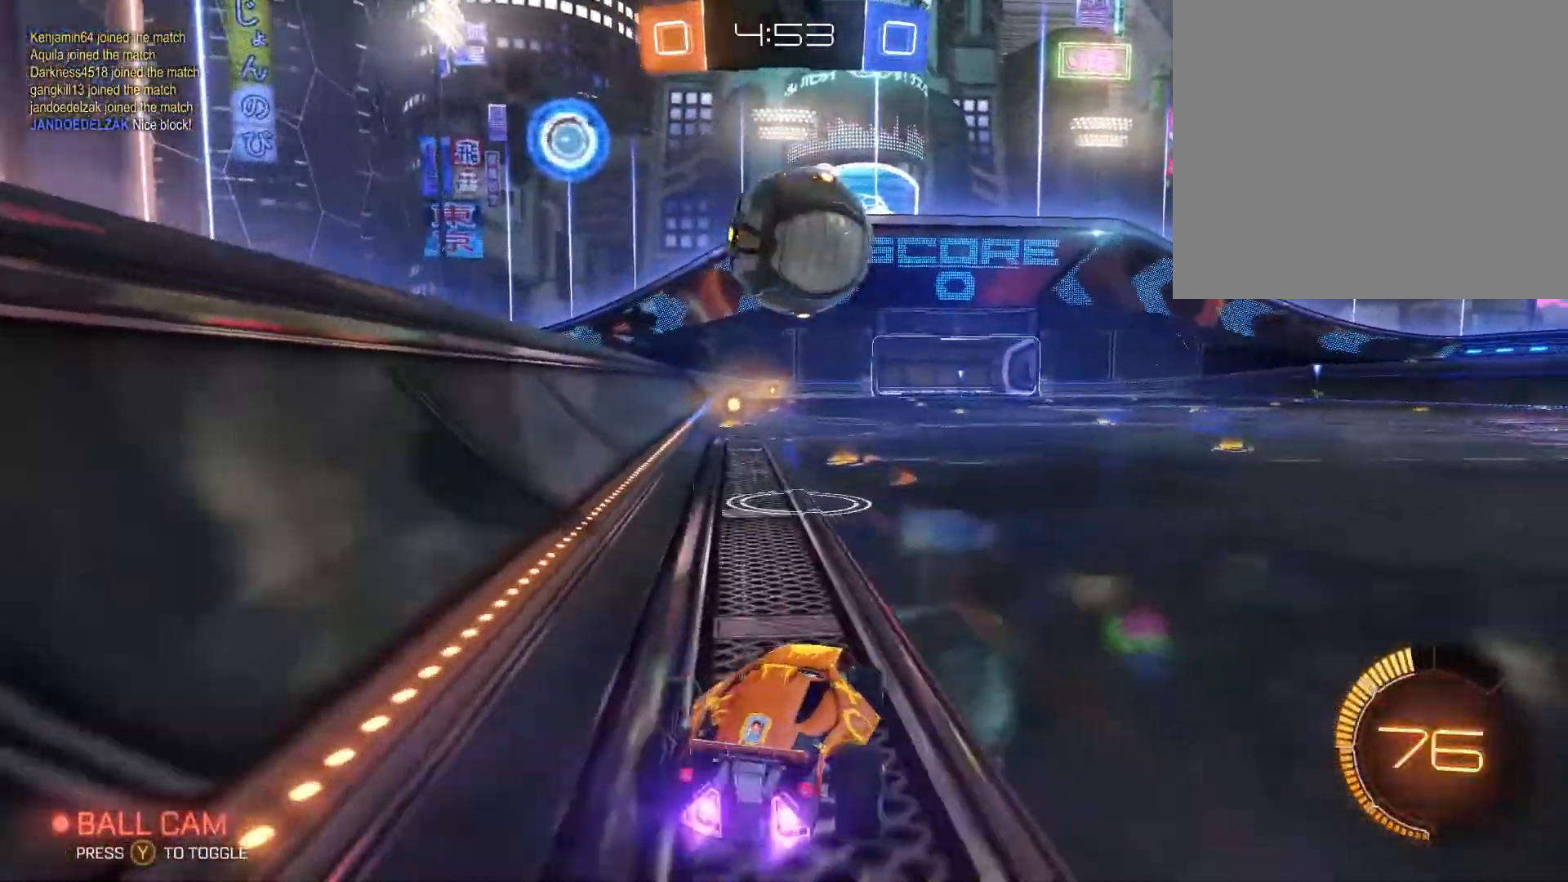
{"buttons": ["B", "R2"], "left_stick": "center", "right_stick": "center", "events": [[33, "left_stick", "up-right"], [167, "left_stick", "up"], [233, "A", "down"], [300, "left_stick", "center"], [467, "A", "up"]]}
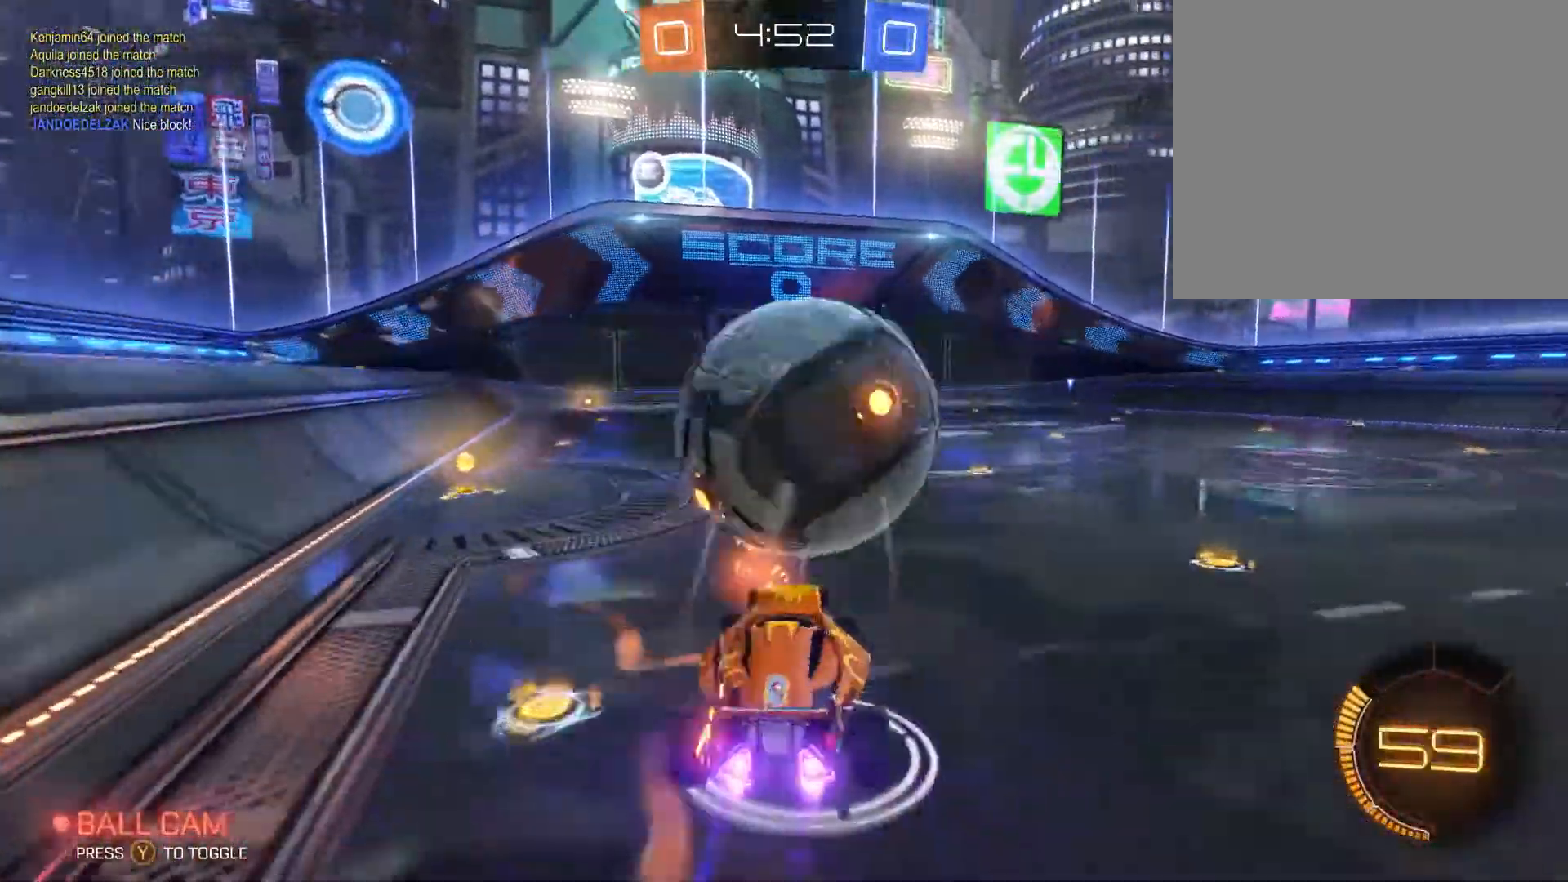
{"buttons": ["B", "R2"], "left_stick": "center", "right_stick": "center", "events": [[133, "B", "up"], [200, "left_stick", "up-right"], [400, "B", "down"], [500, "left_stick", "center"]]}
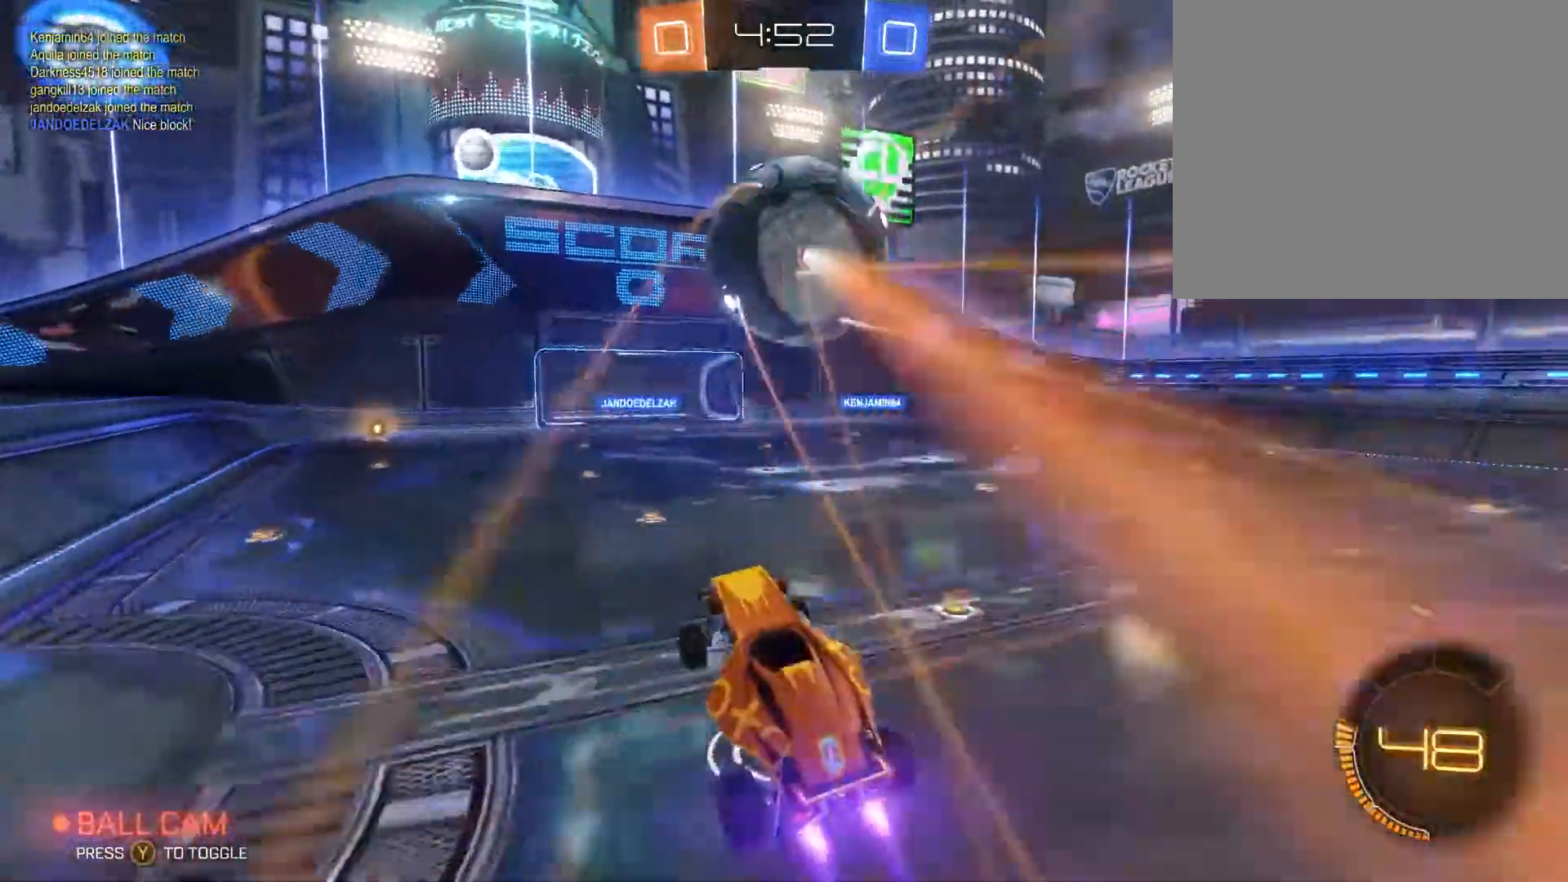
{"buttons": ["R2"], "left_stick": "left", "right_stick": "center", "events": [[233, "B", "up"], [233, "left_stick", "up-right"], [467, "left_stick", "left"]]}
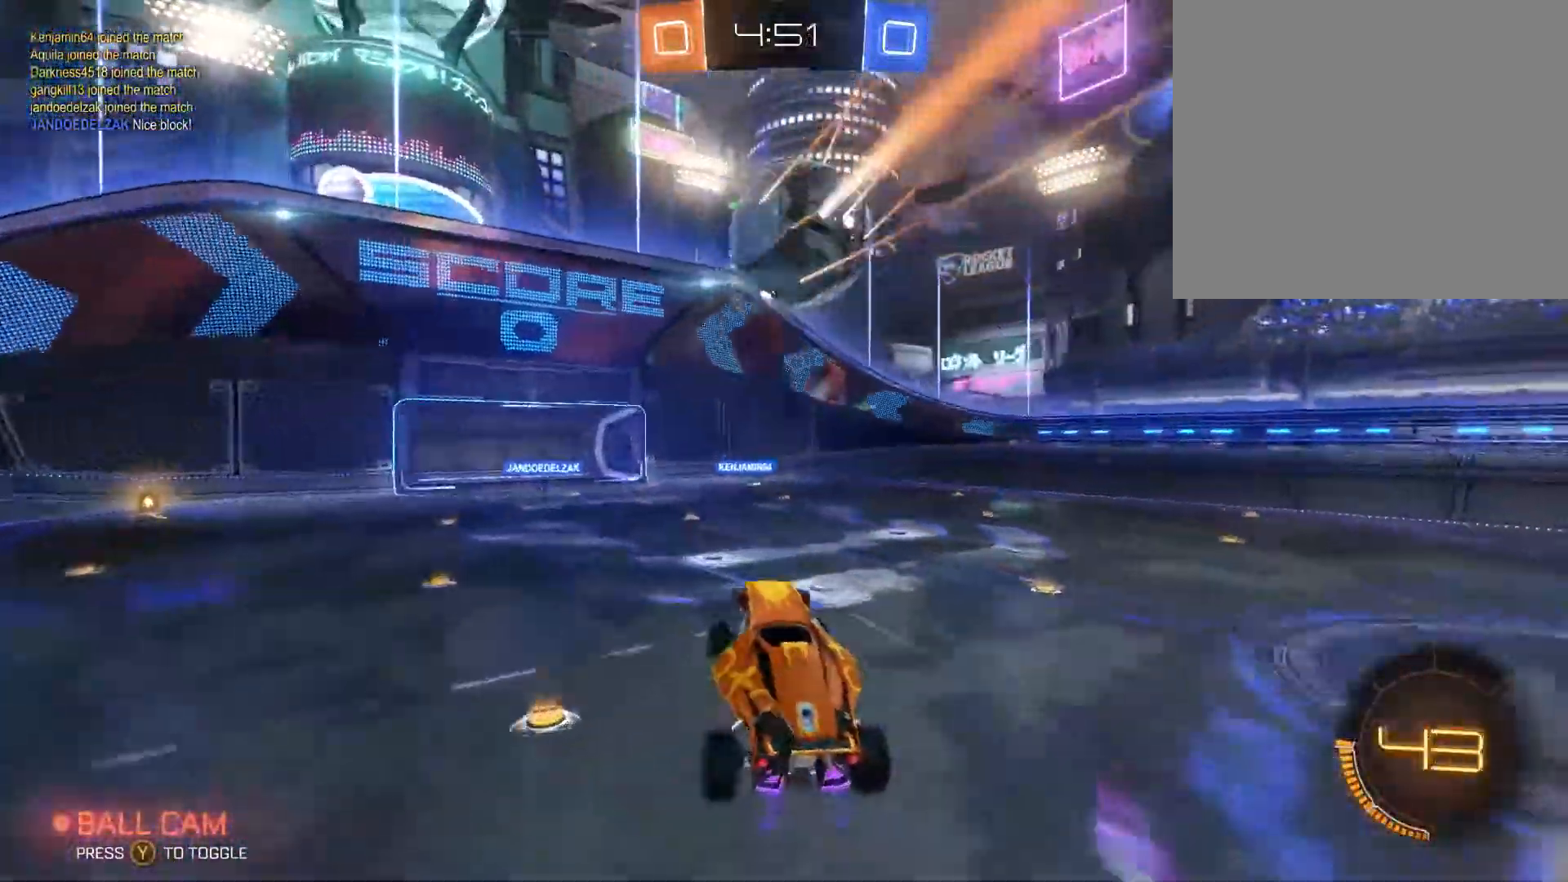
{"buttons": ["R2"], "left_stick": "left", "right_stick": "center", "events": []}
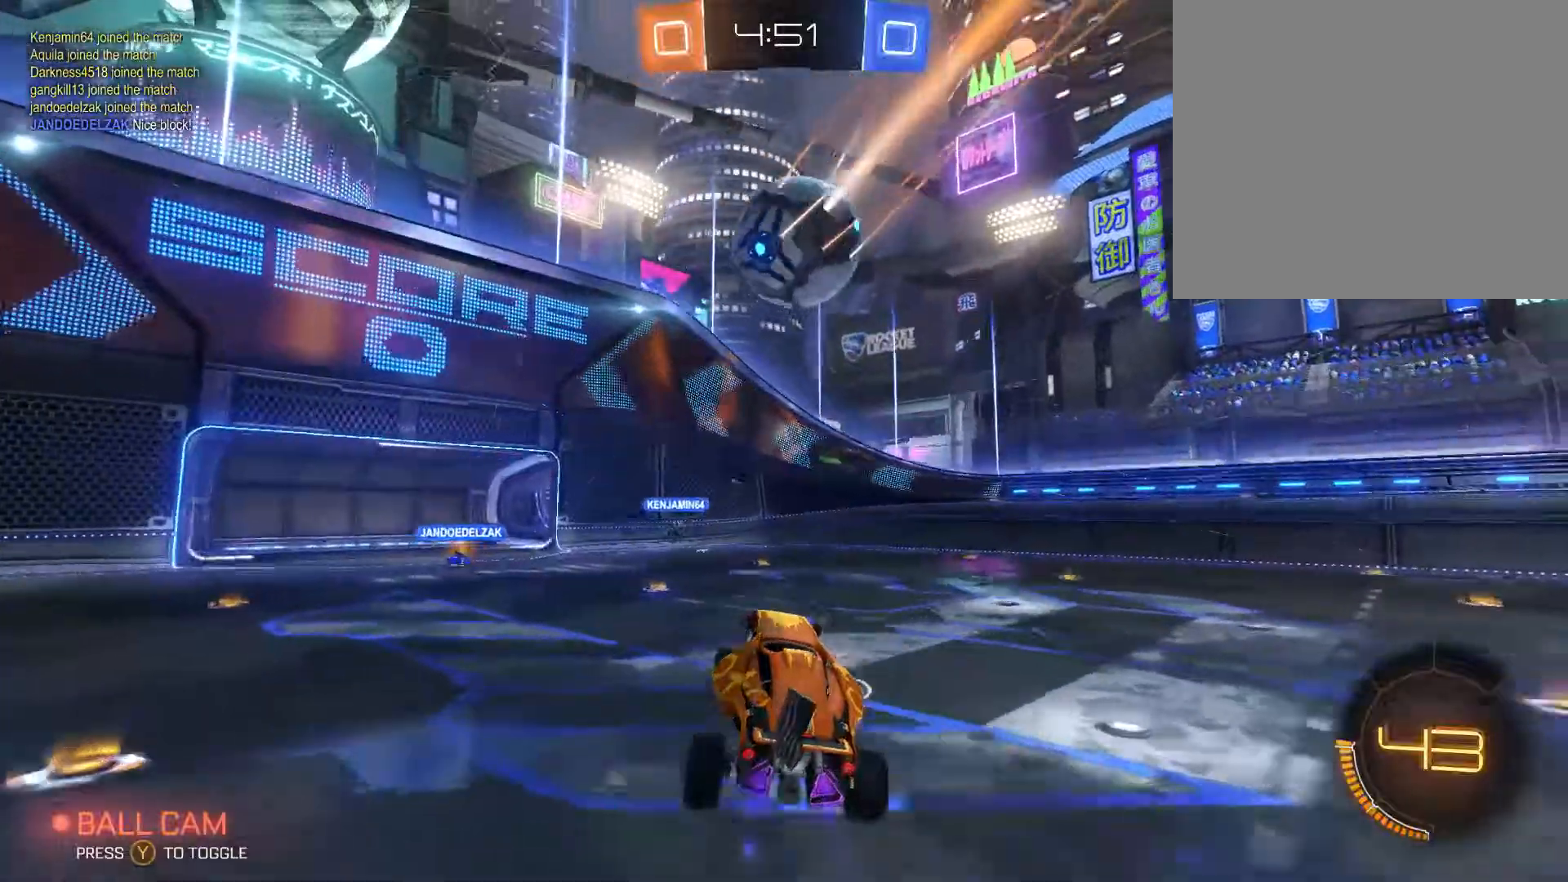
{"buttons": ["R2"], "left_stick": "up-right", "right_stick": "center", "events": [[134, "left_stick", "center"], [234, "left_stick", "up-right"]]}
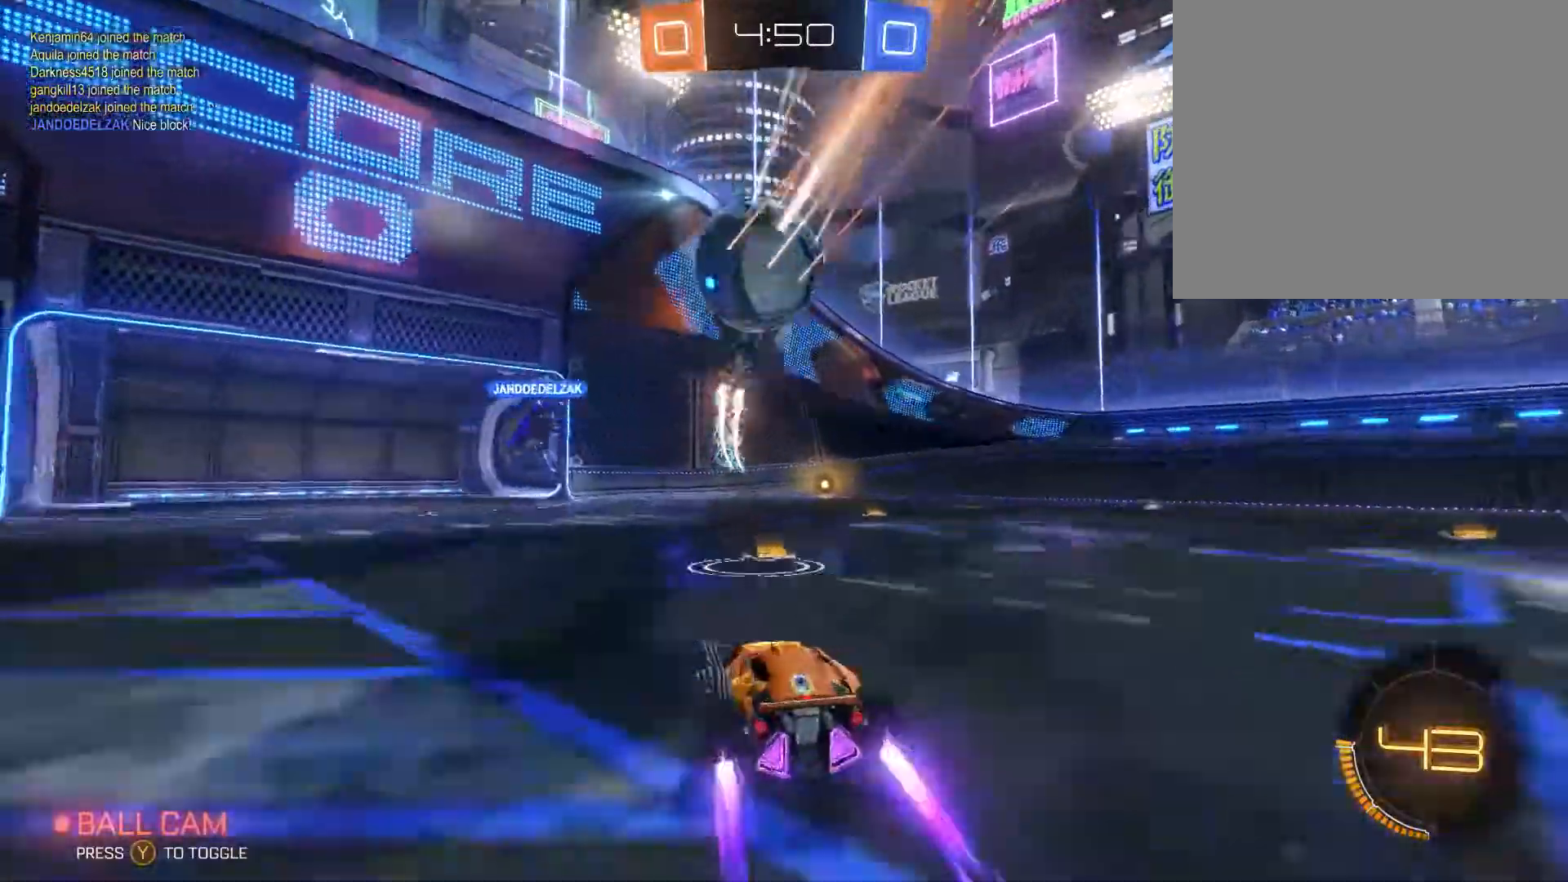
{"buttons": ["B", "R2"], "left_stick": "up-right", "right_stick": "center", "events": [[234, "Y", "down"], [334, "Y", "up"], [434, "B", "down"]]}
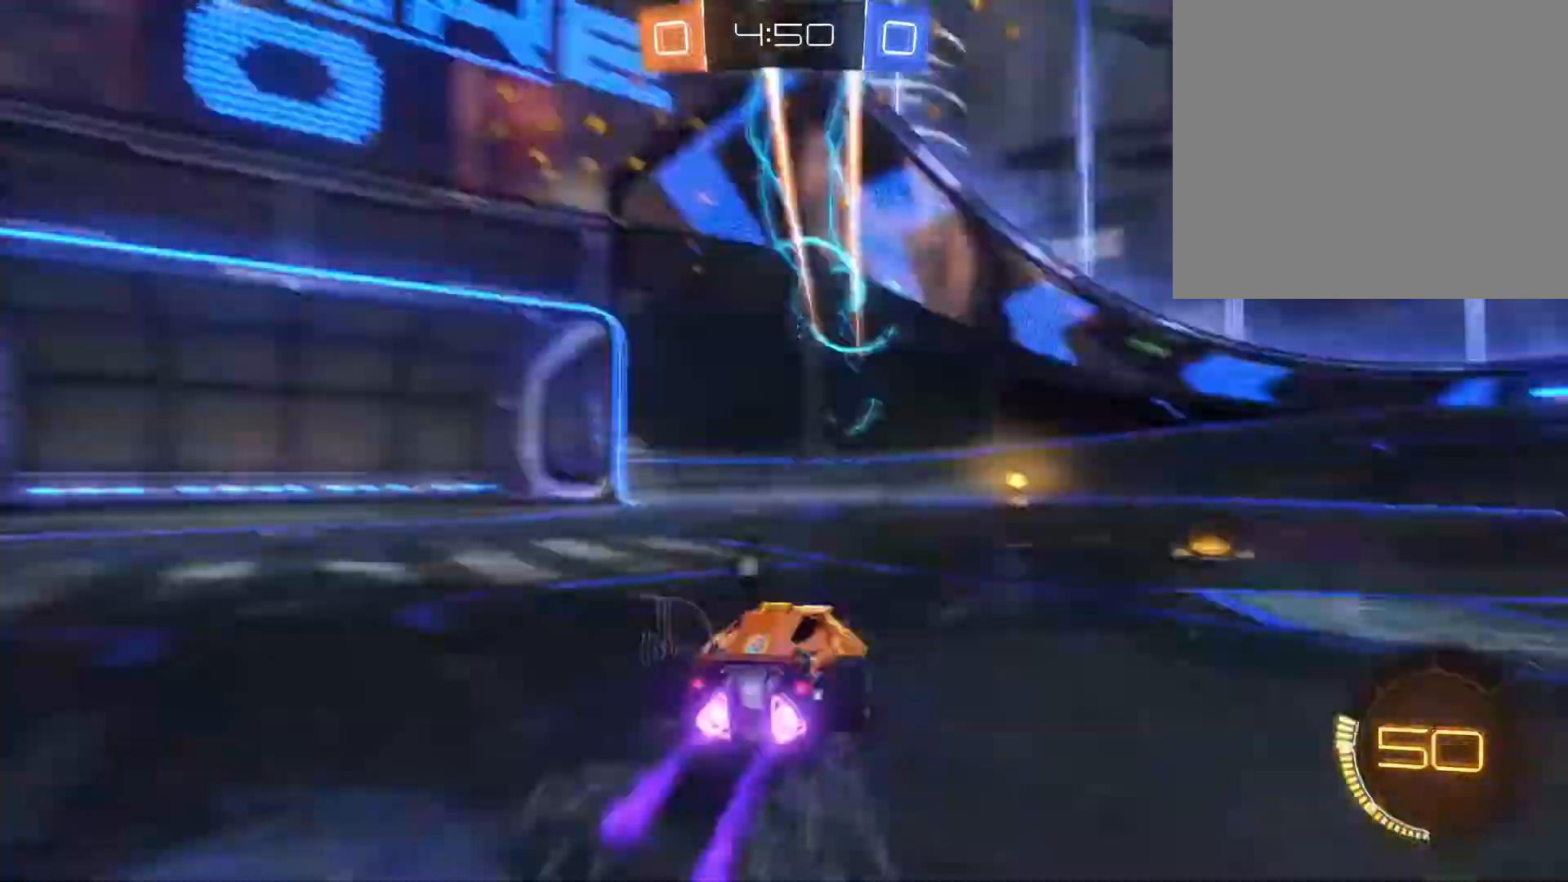
{"buttons": ["B", "R2"], "left_stick": "up-right", "right_stick": "center", "events": [[34, "left_stick", "up"], [200, "left_stick", "center"], [267, "left_stick", "up-right"]]}
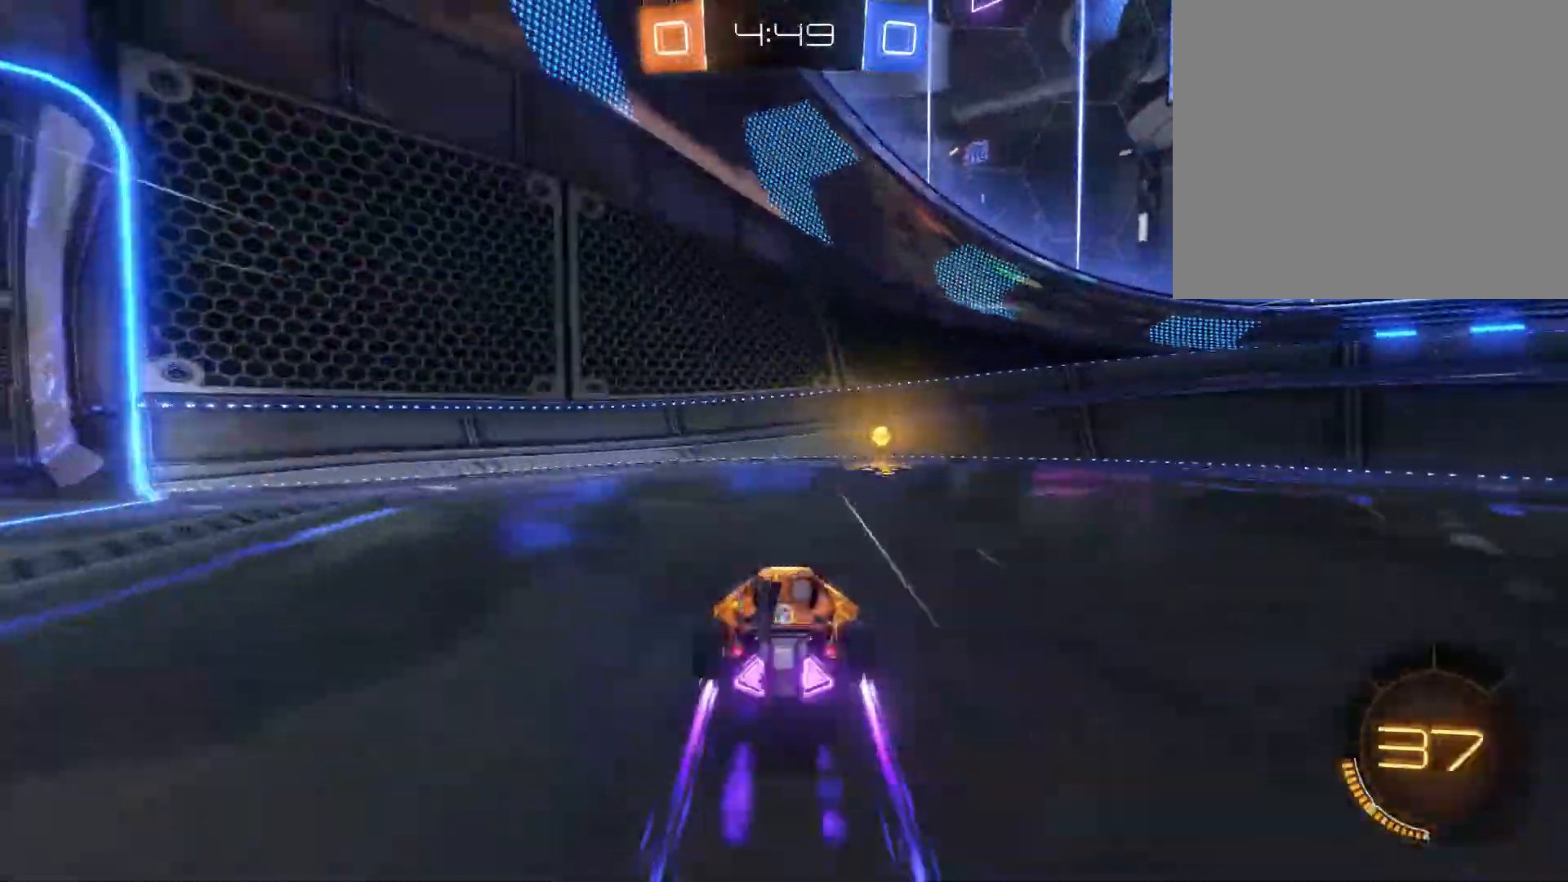
{"buttons": ["R2"], "left_stick": "up-right", "right_stick": "center", "events": [[34, "B", "up"], [34, "L1", "down"], [67, "Y", "down"], [134, "Y", "up"], [167, "L1", "up"]]}
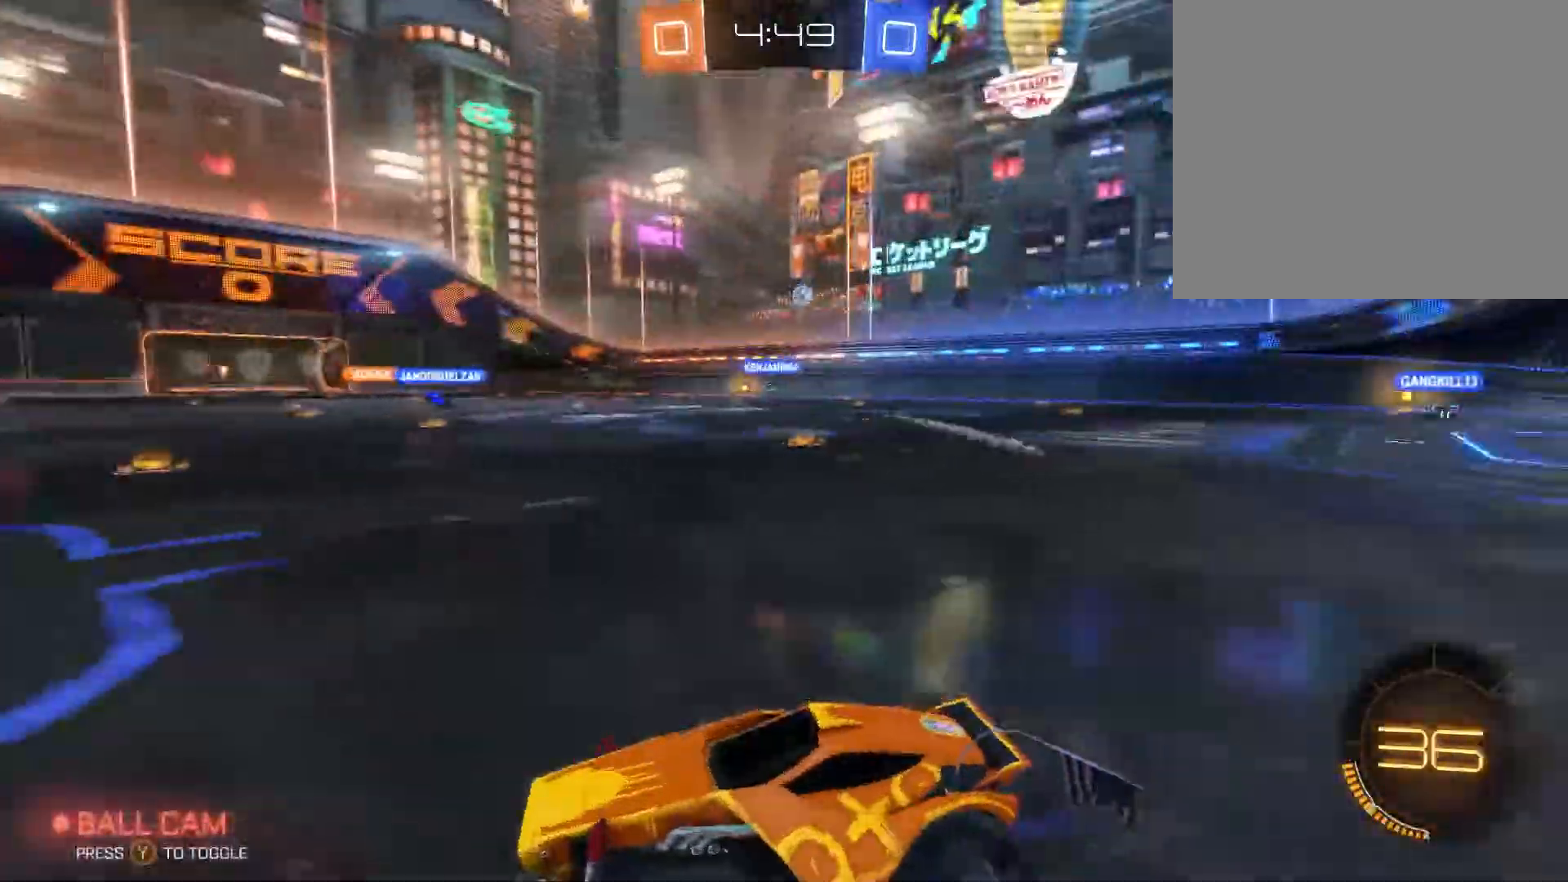
{"buttons": ["R2"], "left_stick": "up", "right_stick": "center", "events": [[67, "B", "down"], [434, "B", "up"], [467, "left_stick", "up"]]}
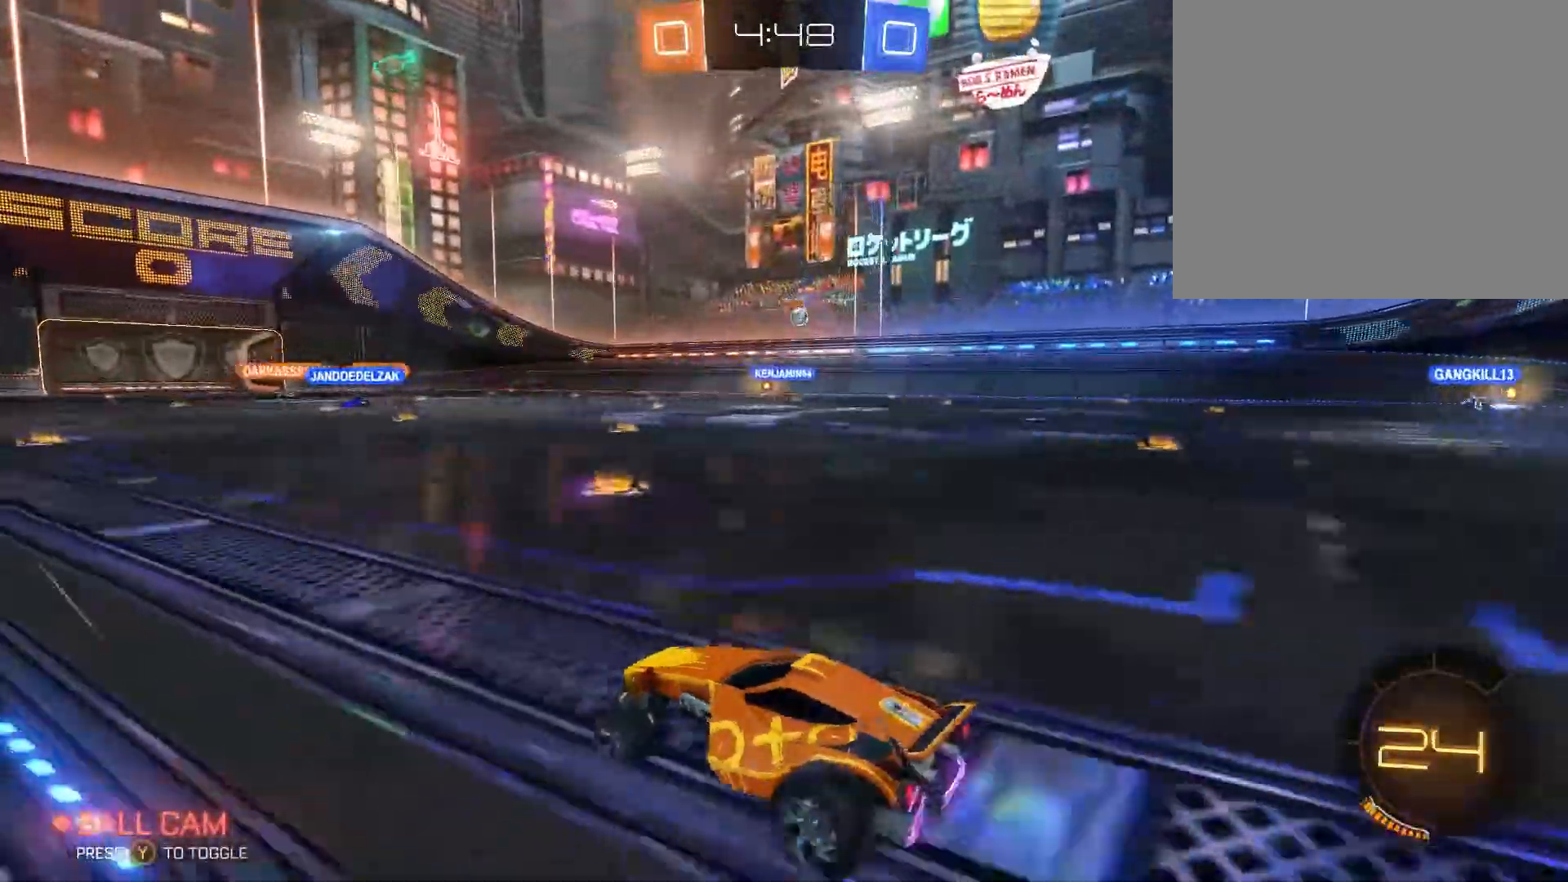
{"buttons": ["R2"], "left_stick": "up", "right_stick": "center", "events": [[100, "left_stick", "up-left"], [167, "A", "down"], [267, "A", "up"], [334, "A", "down"], [334, "left_stick", "up"], [400, "Y", "down"], [434, "A", "up"], [500, "Y", "up"]]}
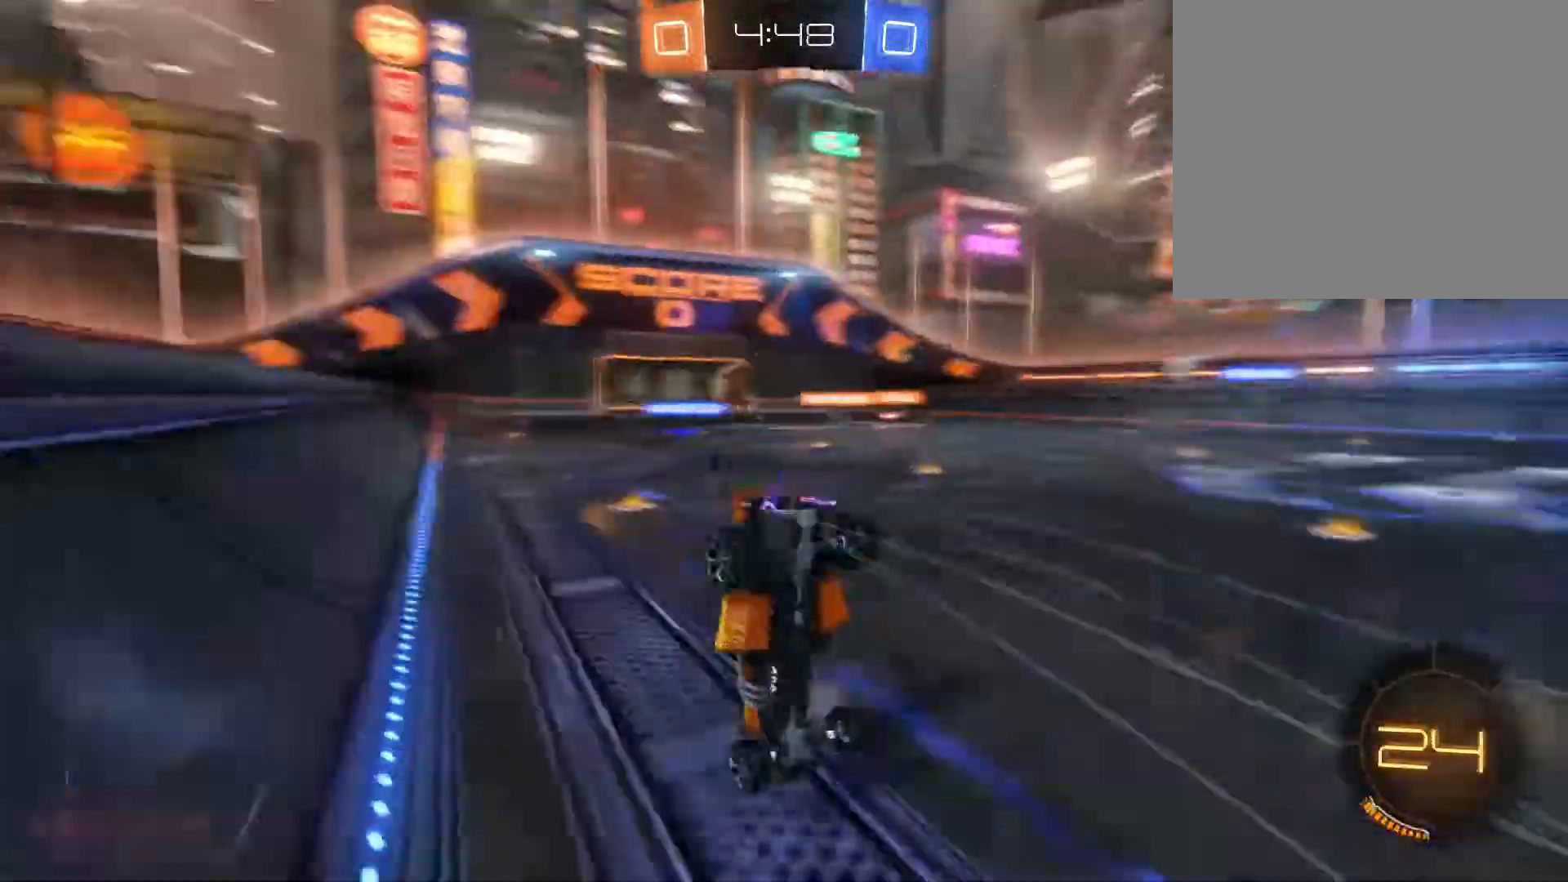
{"buttons": ["R2"], "left_stick": "center", "right_stick": "center", "events": [[500, "left_stick", "center"]]}
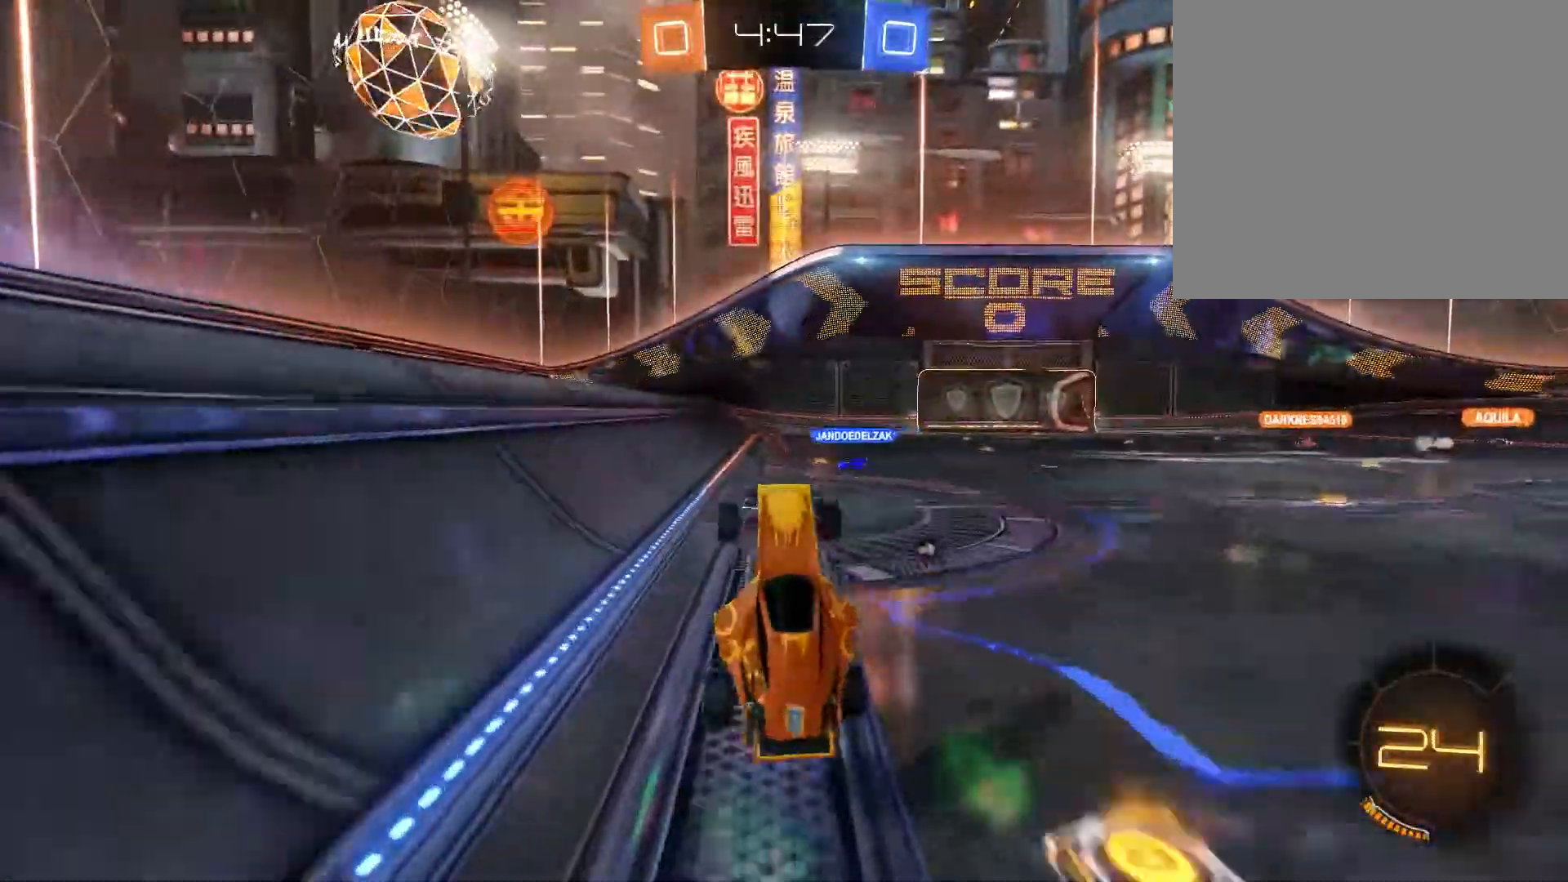
{"buttons": ["B", "R2"], "left_stick": "center", "right_stick": "center", "events": [[167, "B", "down"], [334, "Y", "down"], [467, "Y", "up"]]}
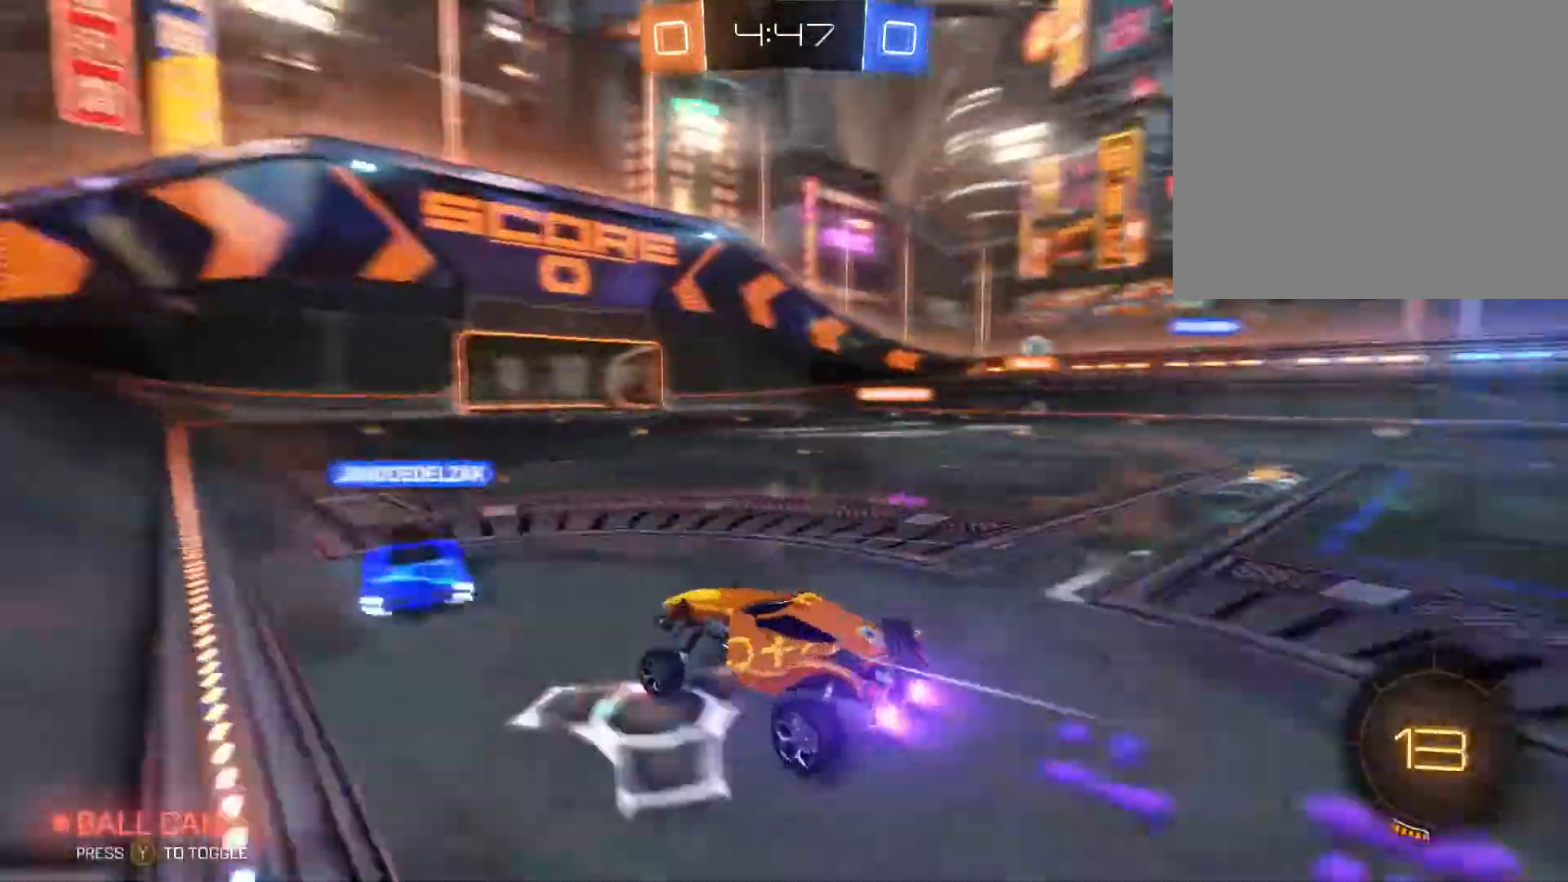
{"buttons": ["R2"], "left_stick": "up-right", "right_stick": "center", "events": [[100, "left_stick", "up-right"], [300, "B", "up"]]}